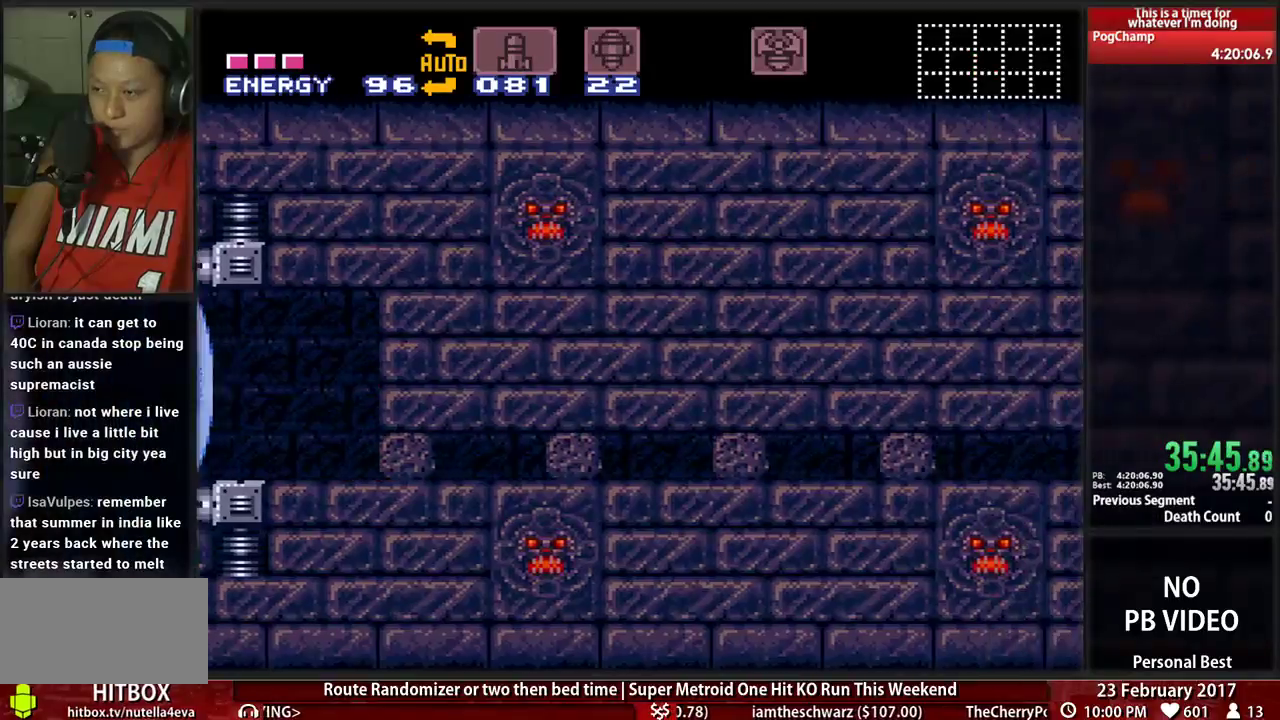
Gameplay with a controller (Nintendo layout); each line is a JSON object with the inputs held at the frame after it (dt_ms = milliseconds from this image to that frame). "events" lists button and stick changes between this image and that frame as [ms after this image, input, new state], when the widget could be followed in between. Not read: L3 R3 SELECT START.
{"dt_ms": 500, "buttons": ["B", "DPAD_RIGHT"], "events": []}
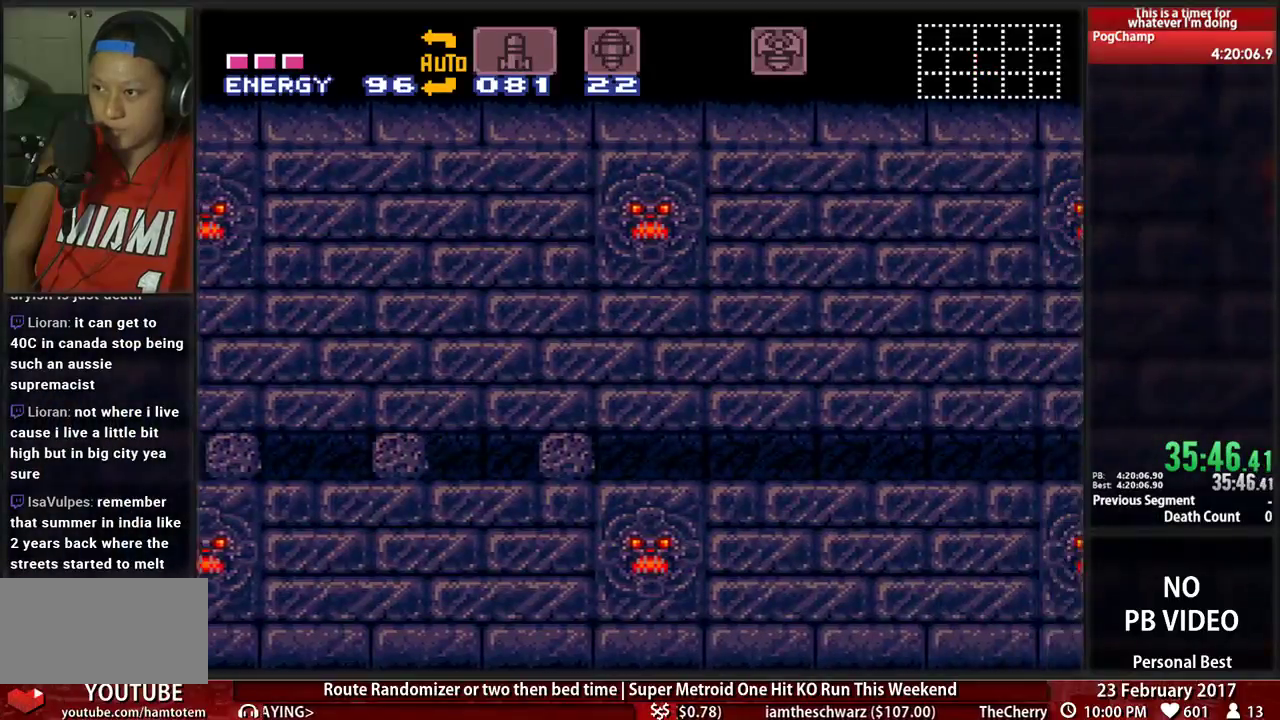
{"dt_ms": 500, "buttons": ["B", "DPAD_RIGHT"], "events": []}
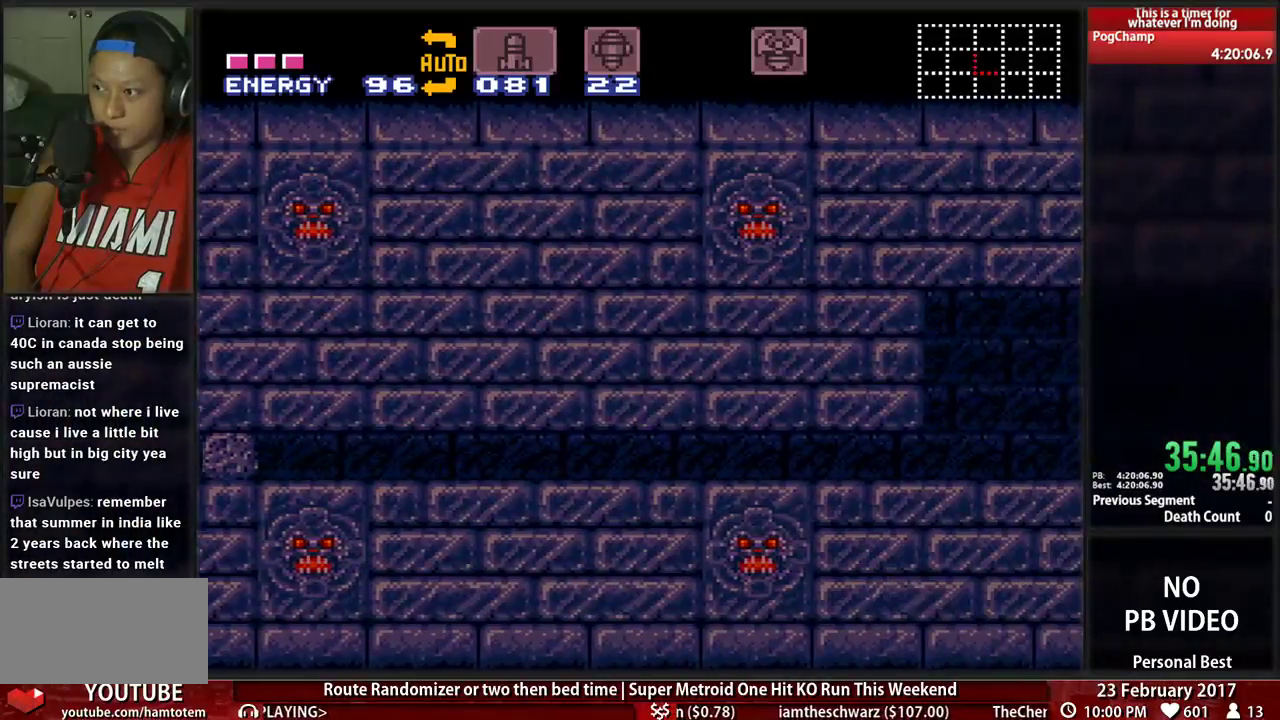
{"dt_ms": 500, "buttons": ["B", "DPAD_RIGHT"], "events": []}
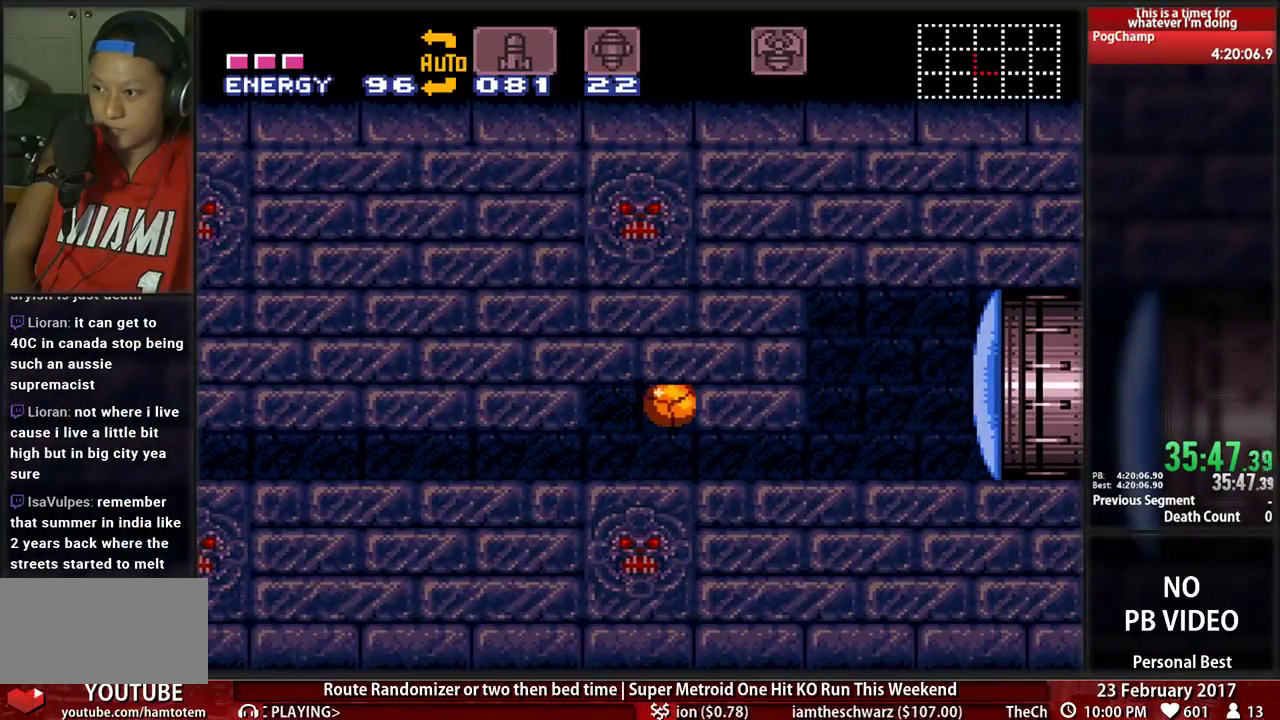
{"dt_ms": 500, "buttons": ["DPAD_UP"], "events": [[431, "B", "up"], [431, "DPAD_RIGHT", "up"], [431, "DPAD_UP", "down"]]}
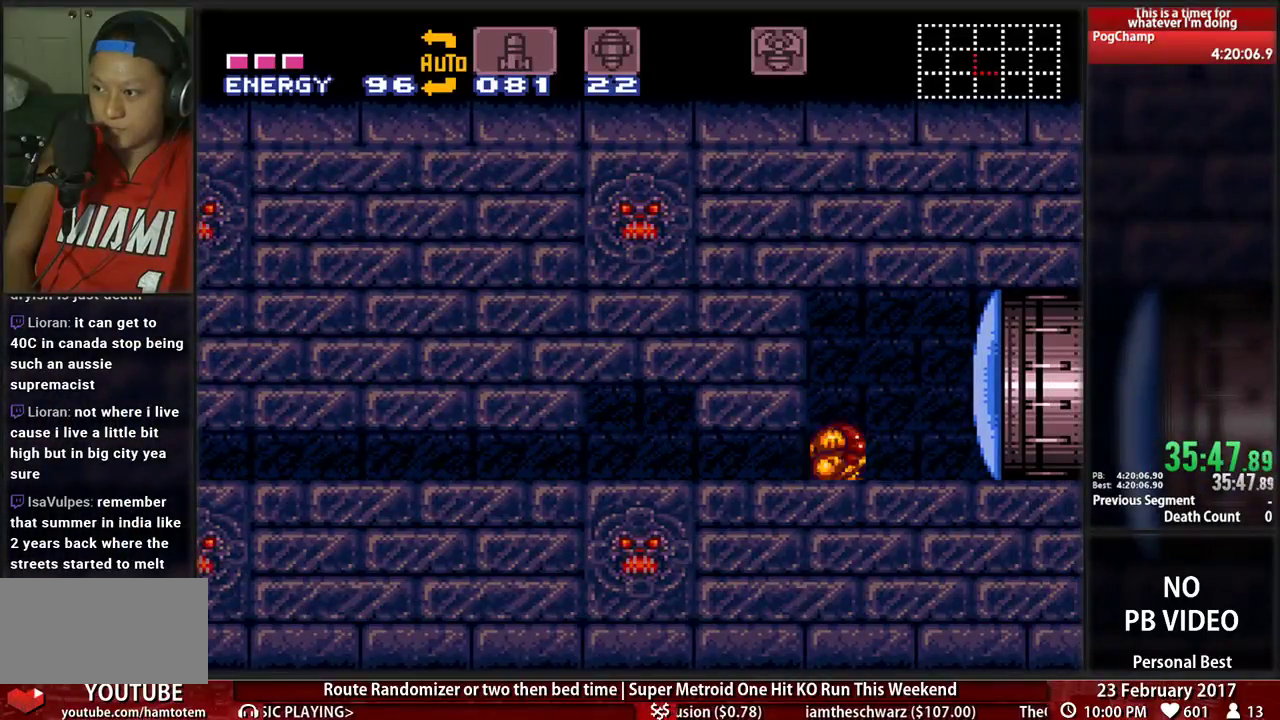
{"dt_ms": 500, "buttons": ["B", "DPAD_RIGHT"], "events": [[69, "DPAD_UP", "up"], [103, "X", "down"], [207, "X", "up"], [224, "DPAD_RIGHT", "down"], [259, "B", "down"]]}
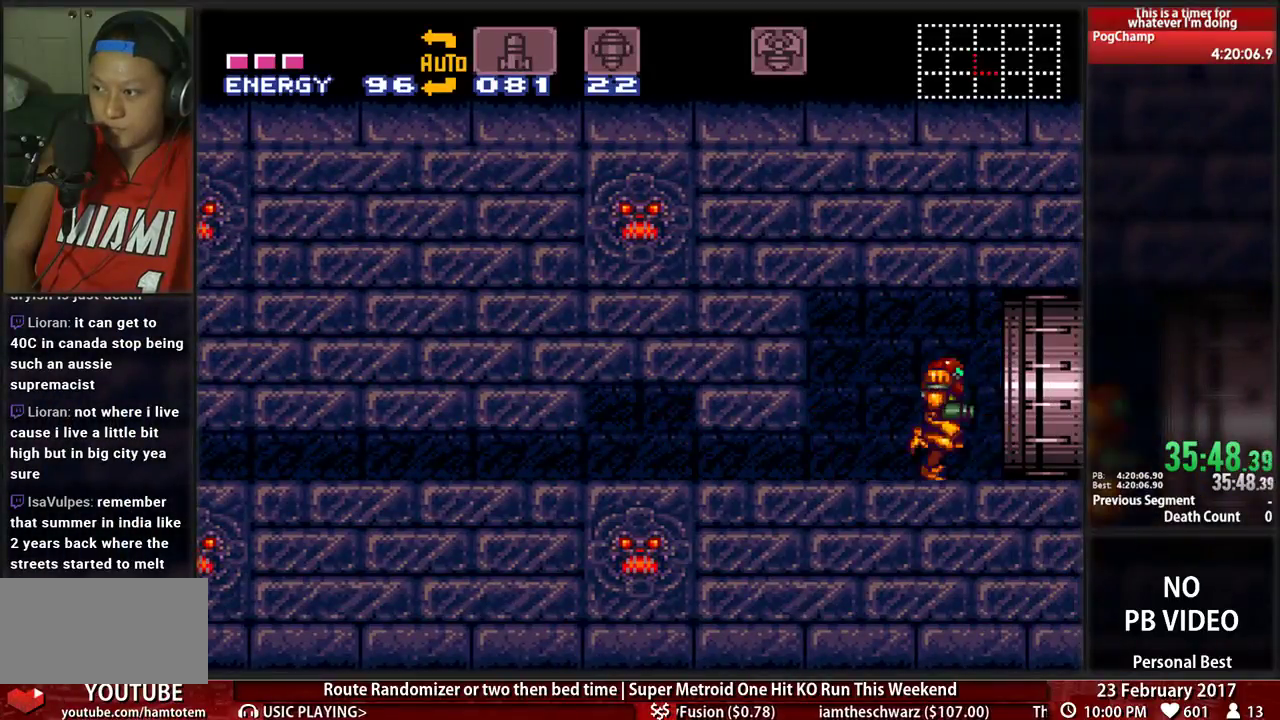
{"dt_ms": 500, "buttons": ["A", "DPAD_RIGHT"], "events": [[34, "A", "down"], [69, "B", "up"]]}
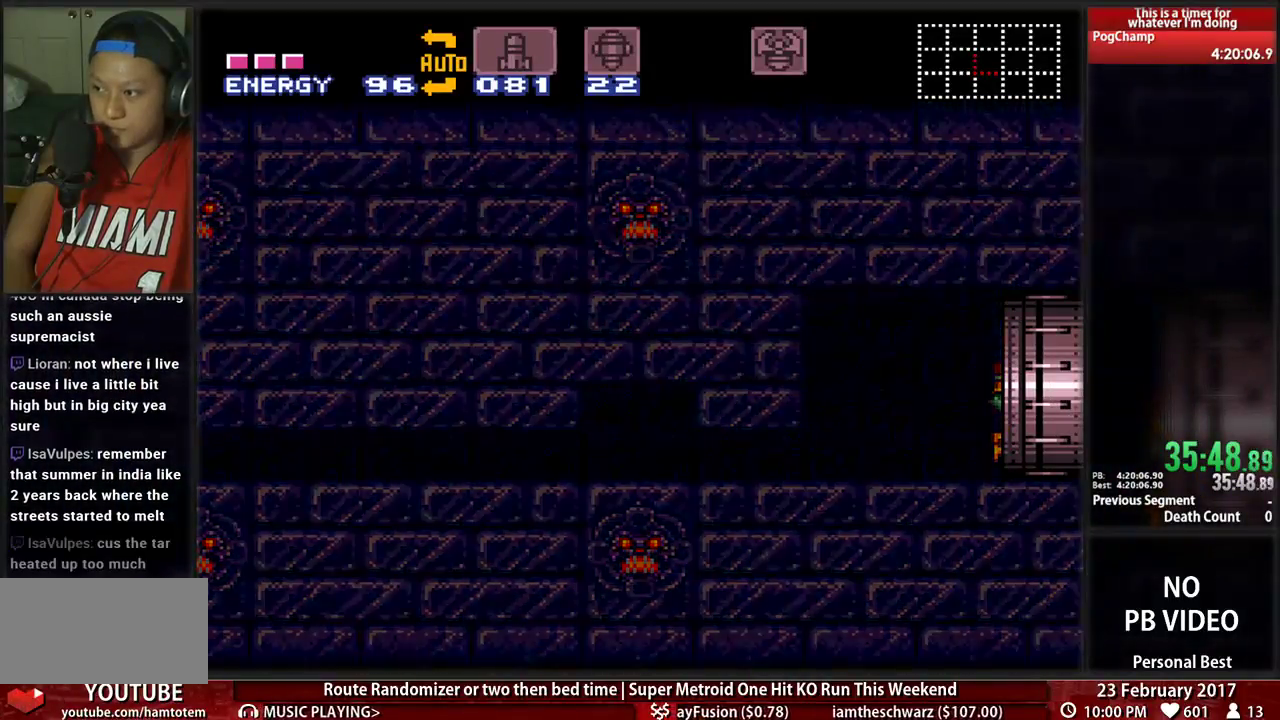
{"dt_ms": 500, "buttons": ["A", "DPAD_RIGHT"], "events": []}
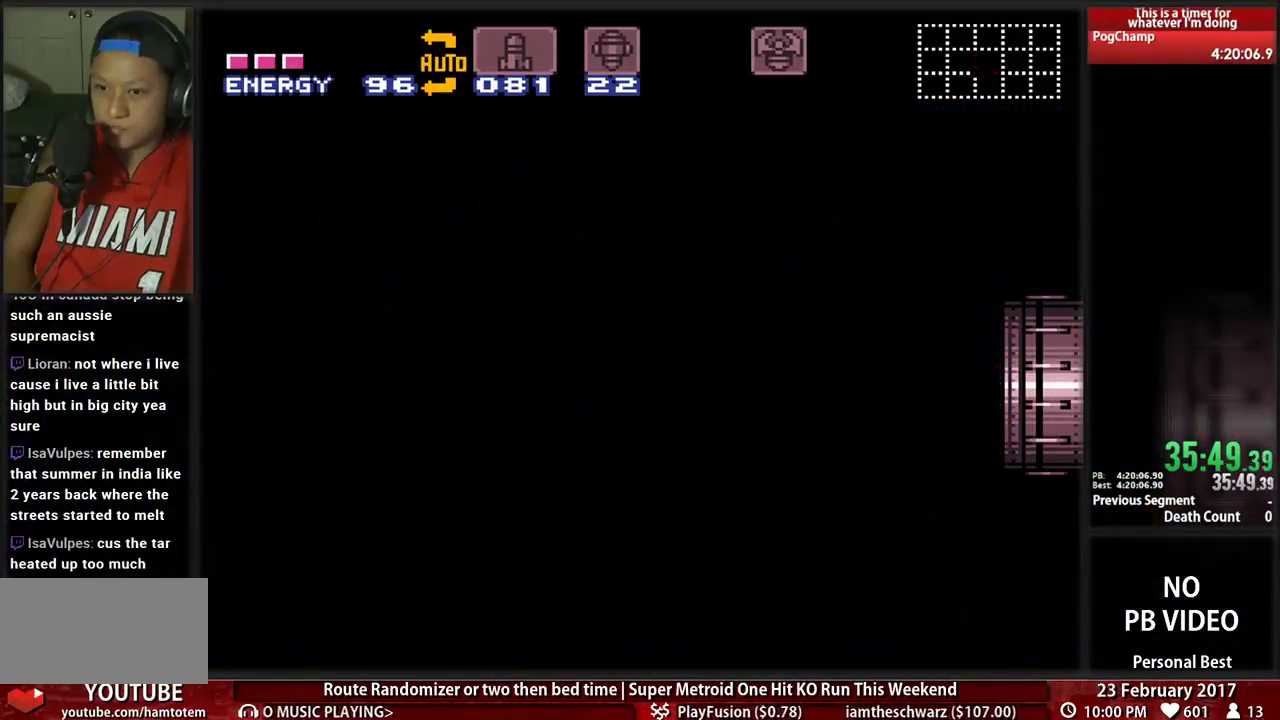
{"dt_ms": 500, "buttons": ["A", "DPAD_RIGHT"], "events": []}
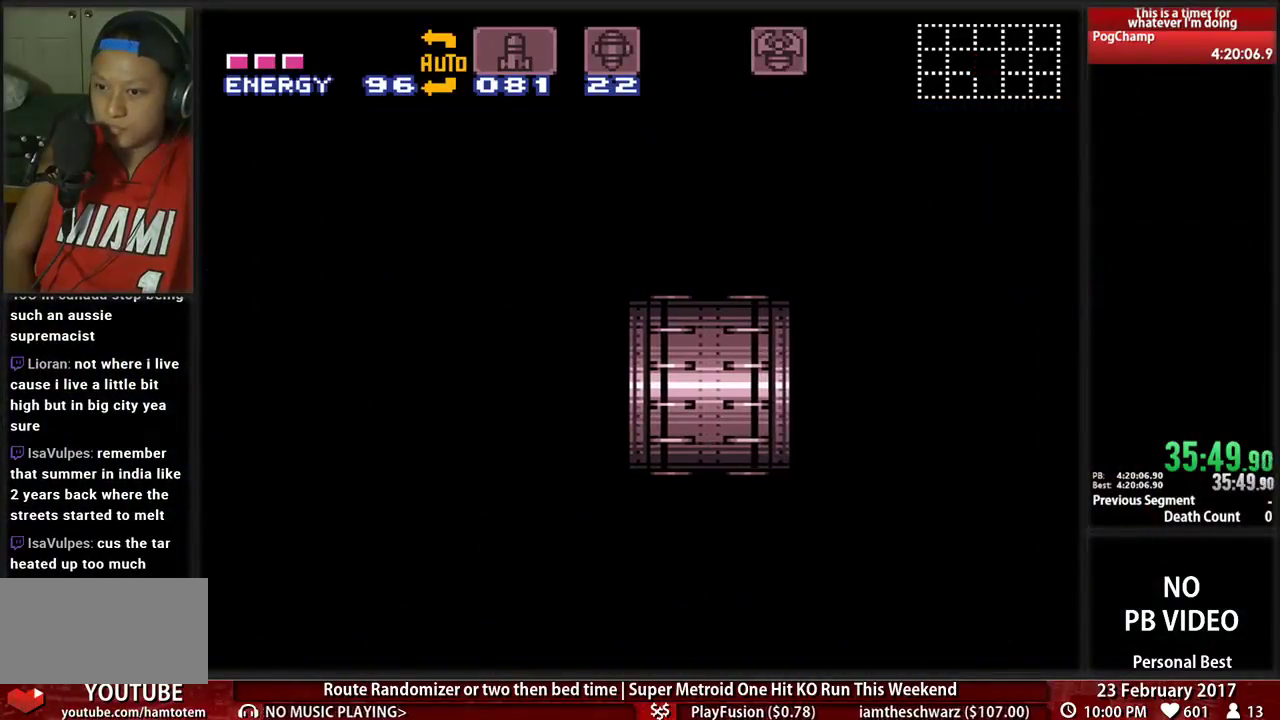
{"dt_ms": 500, "buttons": ["A", "DPAD_RIGHT"], "events": []}
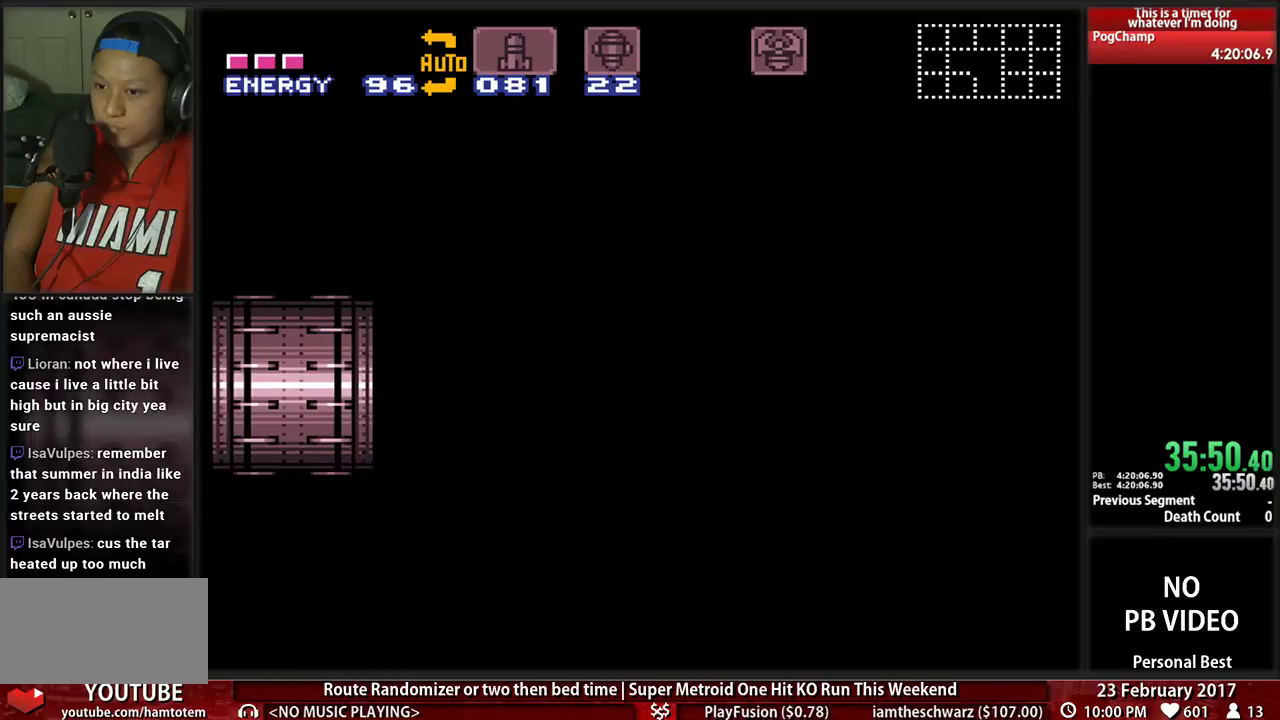
{"dt_ms": 500, "buttons": ["A", "DPAD_RIGHT"], "events": []}
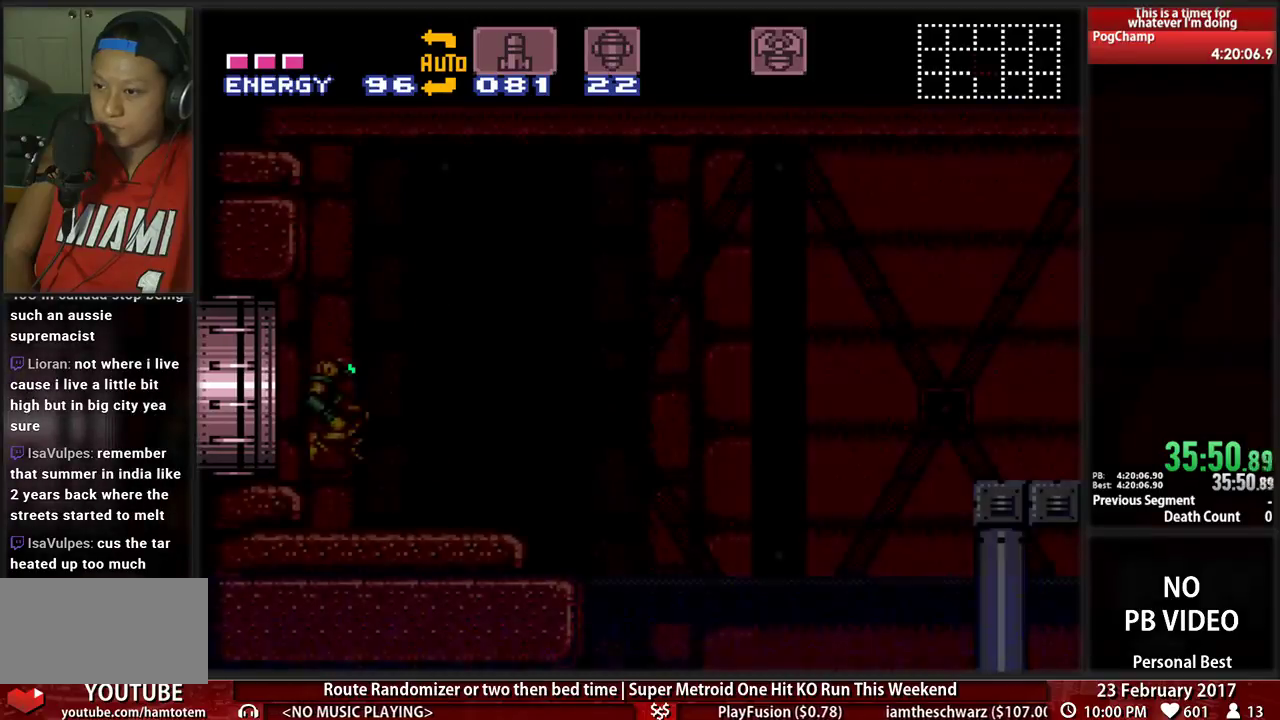
{"dt_ms": 500, "buttons": ["A", "DPAD_RIGHT"], "events": []}
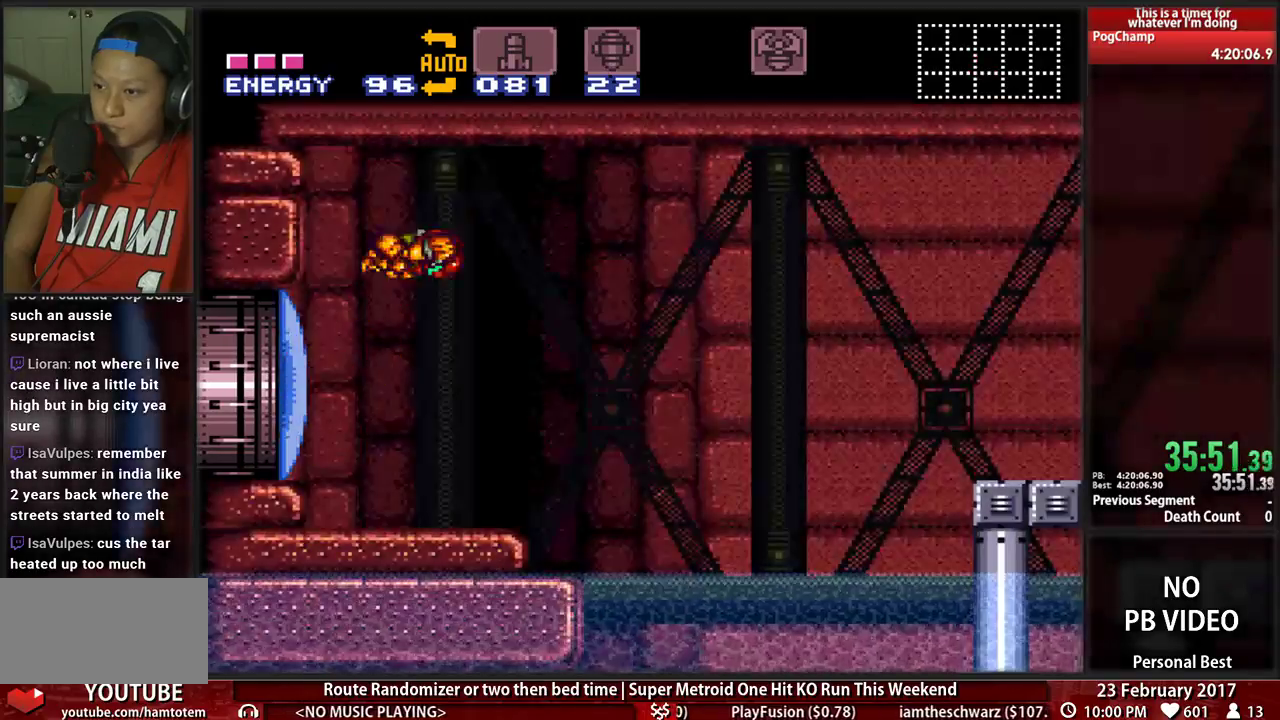
{"dt_ms": 1000, "buttons": ["B", "DPAD_RIGHT"]}
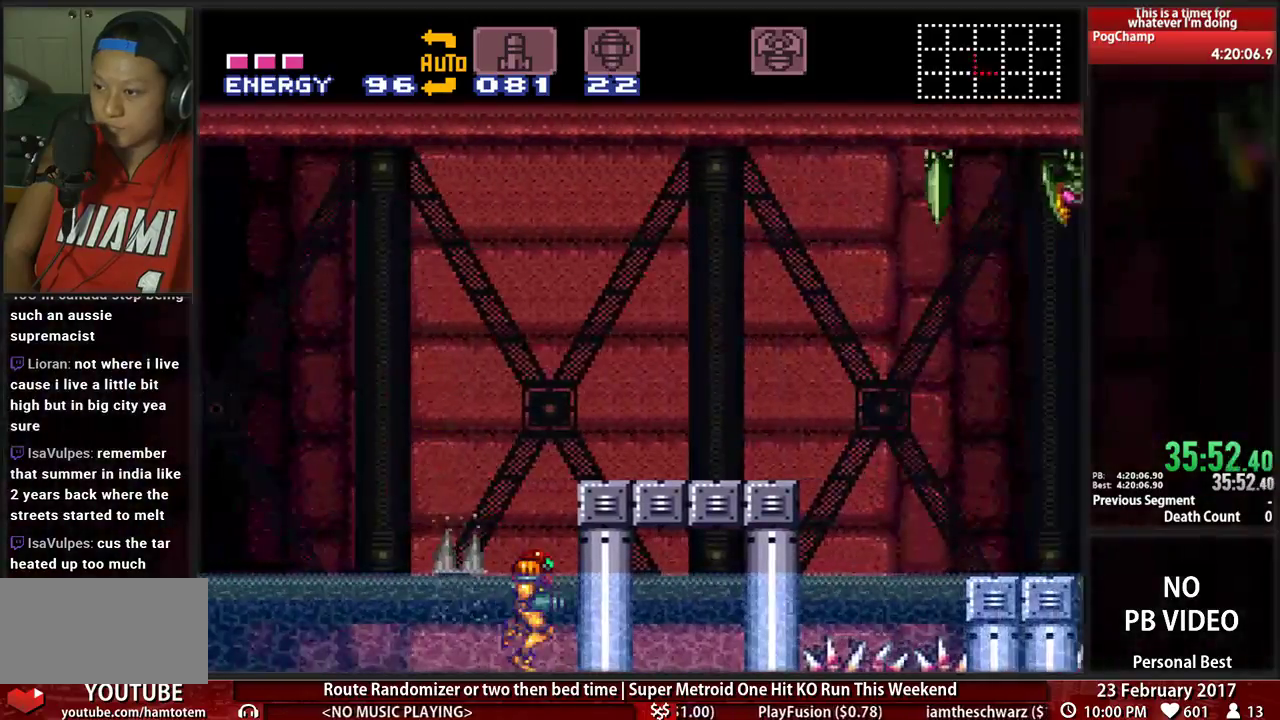
{"dt_ms": 500, "buttons": ["A", "DPAD_RIGHT"], "events": [[172, "A", "down"], [172, "B", "up"]]}
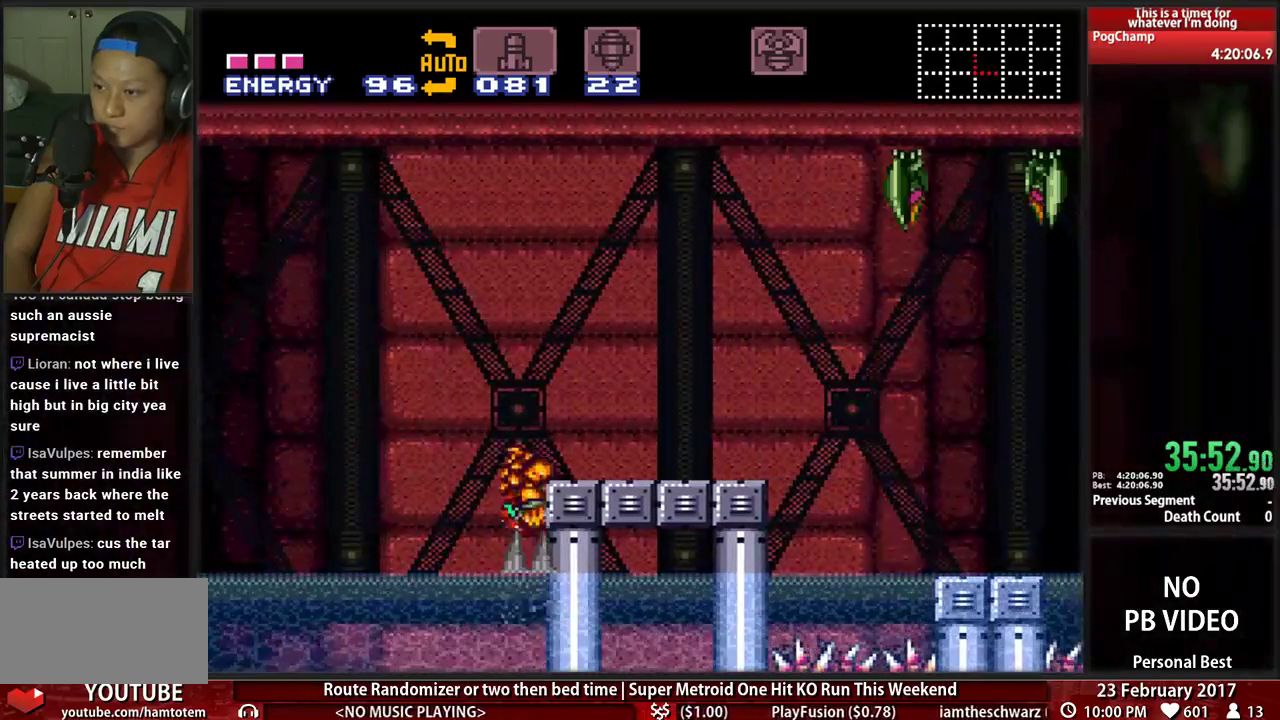
{"dt_ms": 500, "buttons": ["L1", "DPAD_RIGHT"]}
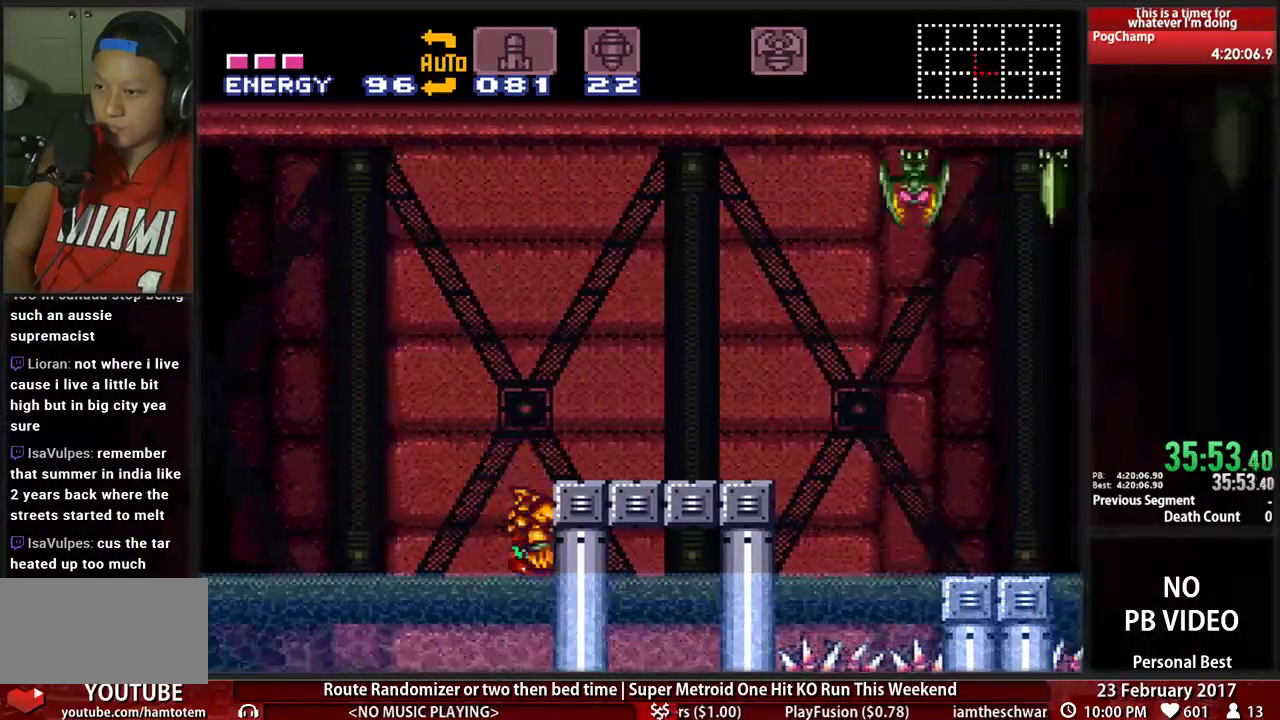
{"dt_ms": 500, "buttons": ["B", "DPAD_RIGHT"], "events": [[121, "L1", "up"], [259, "B", "down"]]}
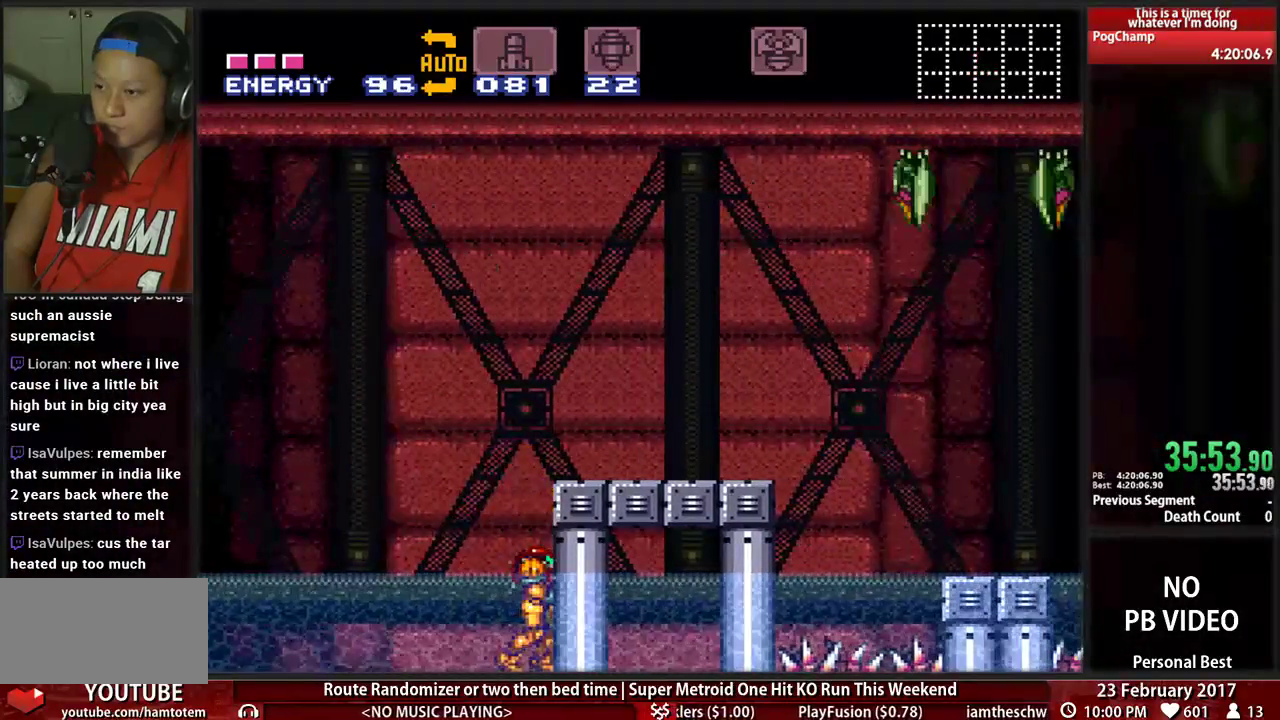
{"dt_ms": 500, "buttons": []}
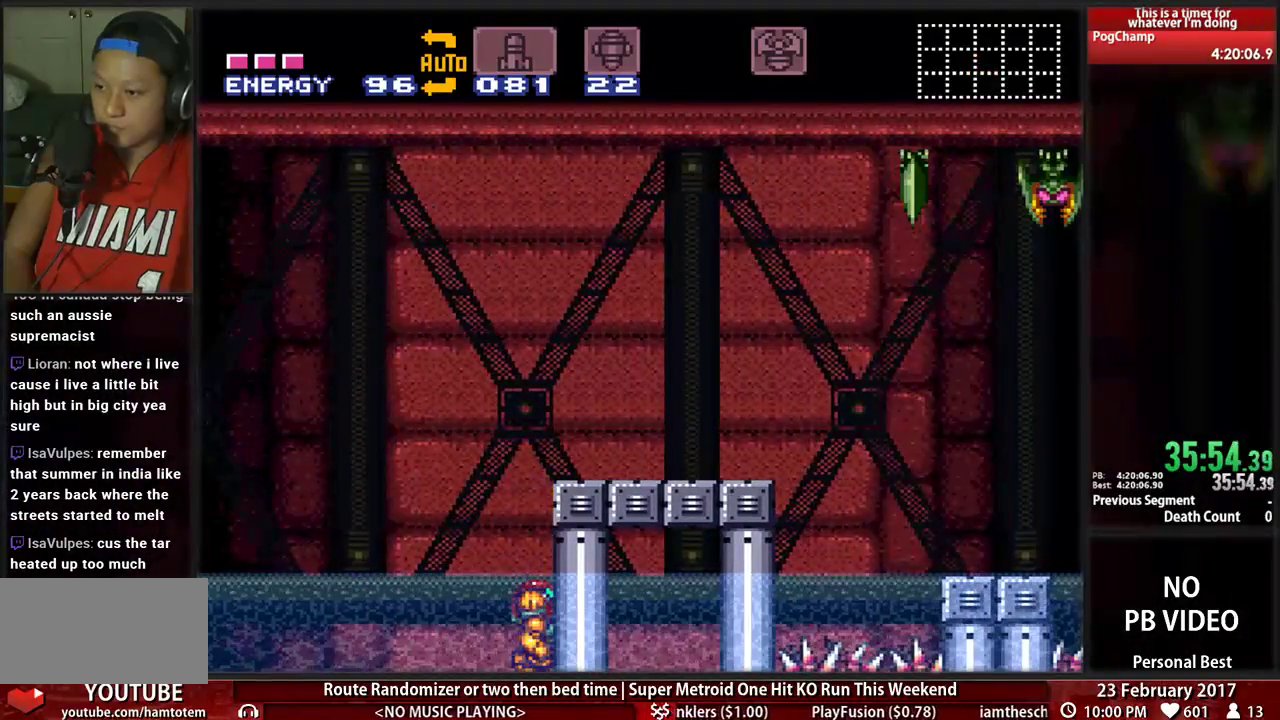
{"dt_ms": 500, "buttons": ["A", "DPAD_RIGHT"], "events": [[17, "A", "down"], [155, "DPAD_RIGHT", "down"]]}
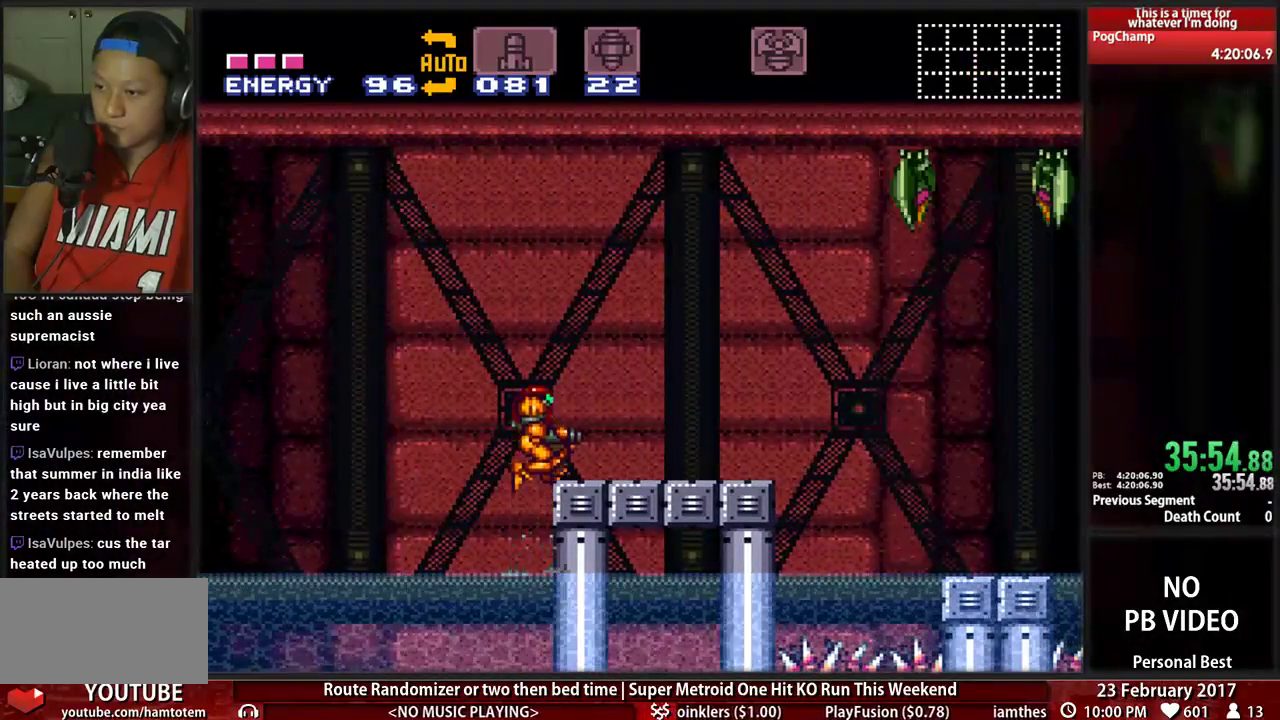
{"dt_ms": 500, "buttons": ["B", "DPAD_RIGHT"], "events": [[86, "DPAD_DOWN", "down"], [121, "A", "up"], [121, "DPAD_RIGHT", "up"], [224, "DPAD_RIGHT", "down"], [259, "B", "down"], [259, "DPAD_DOWN", "up"]]}
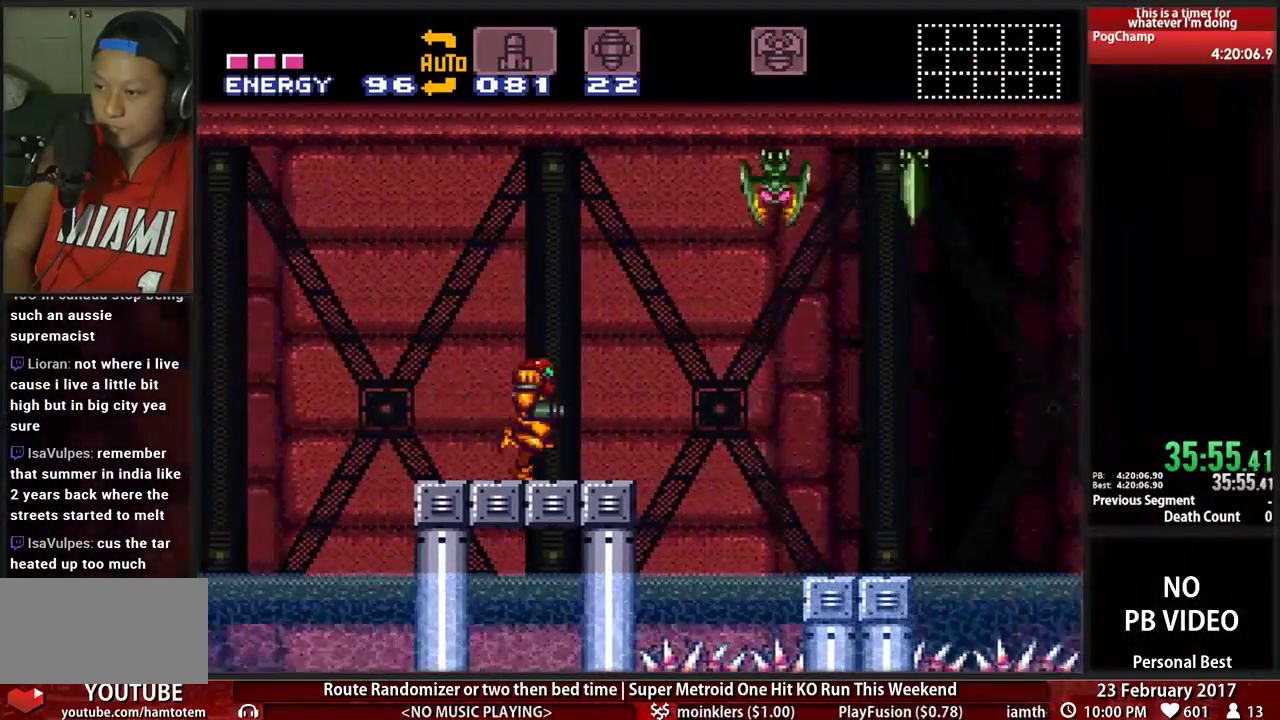
{"dt_ms": 500, "buttons": ["B", "DPAD_RIGHT"]}
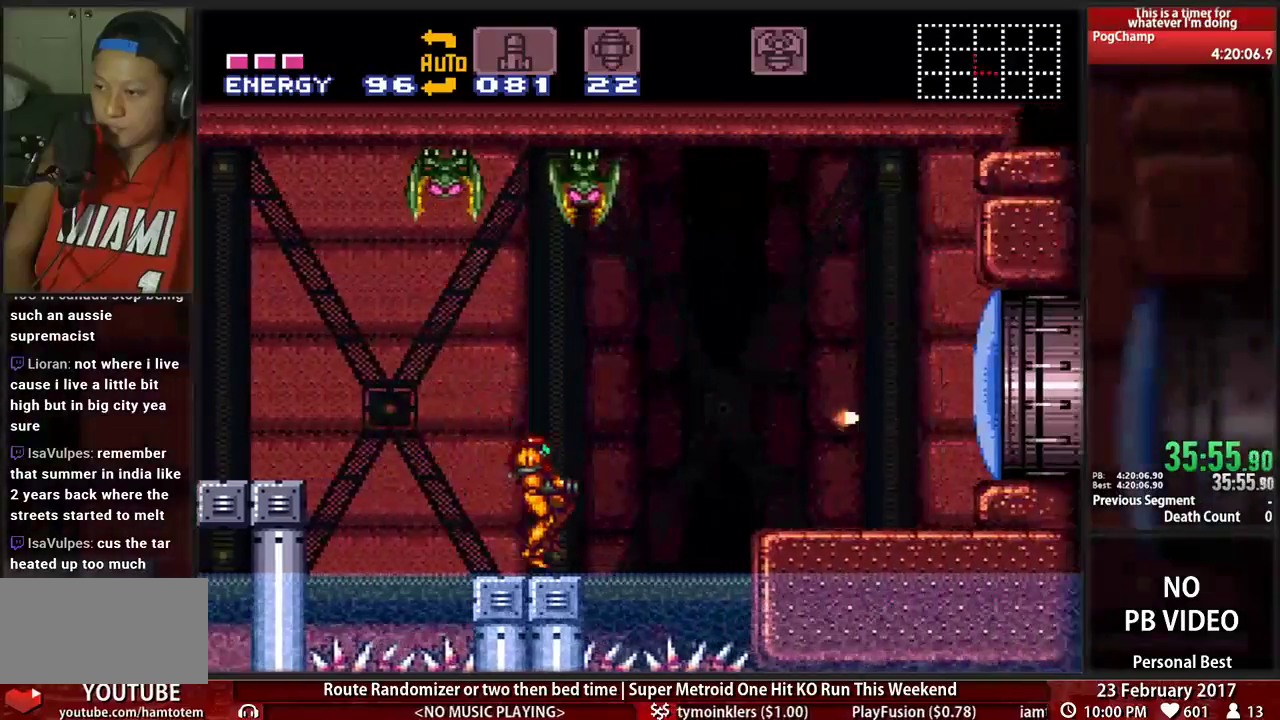
{"dt_ms": 500, "buttons": ["B", "DPAD_RIGHT"]}
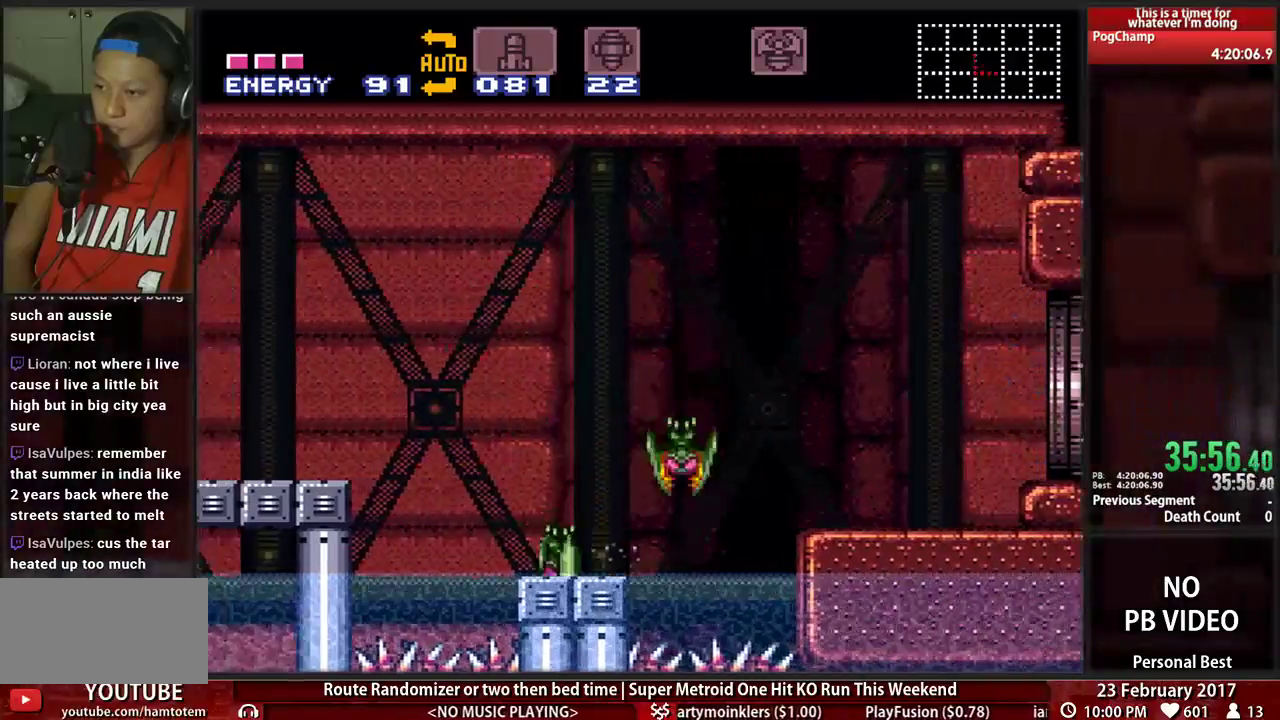
{"dt_ms": 500, "buttons": ["B", "DPAD_RIGHT"], "events": []}
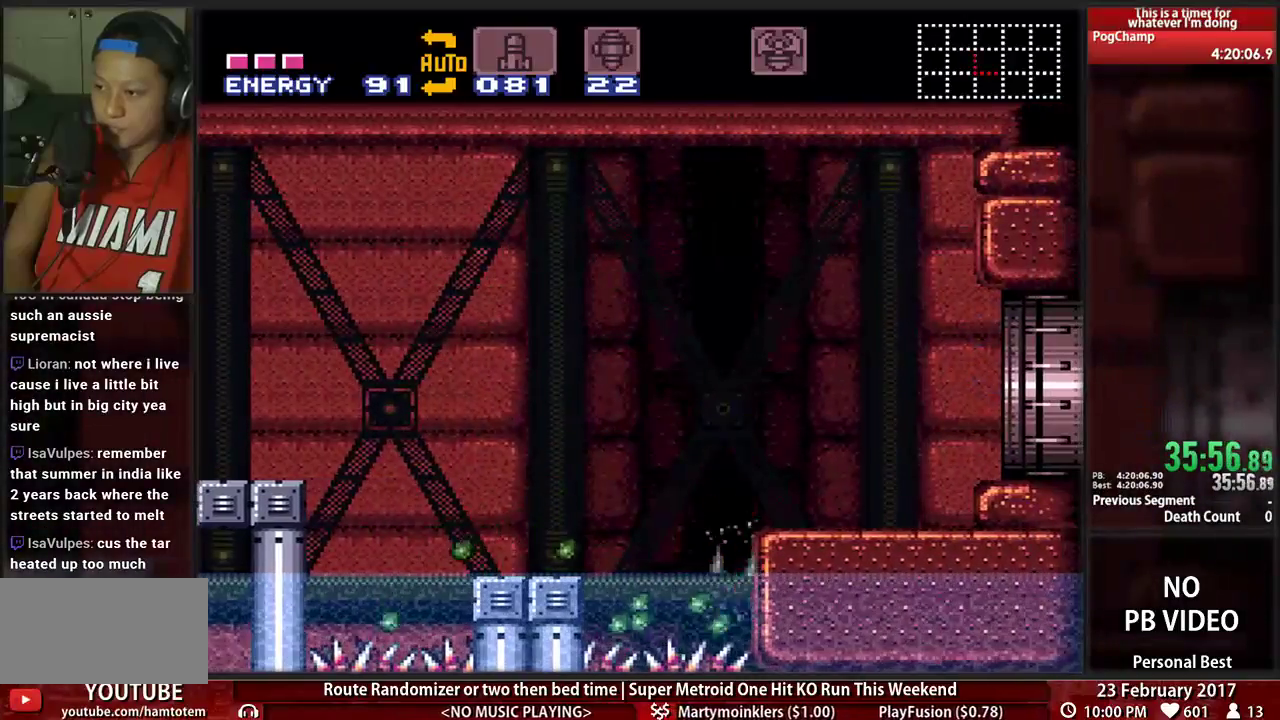
{"dt_ms": 1000, "buttons": ["B", "DPAD_RIGHT"]}
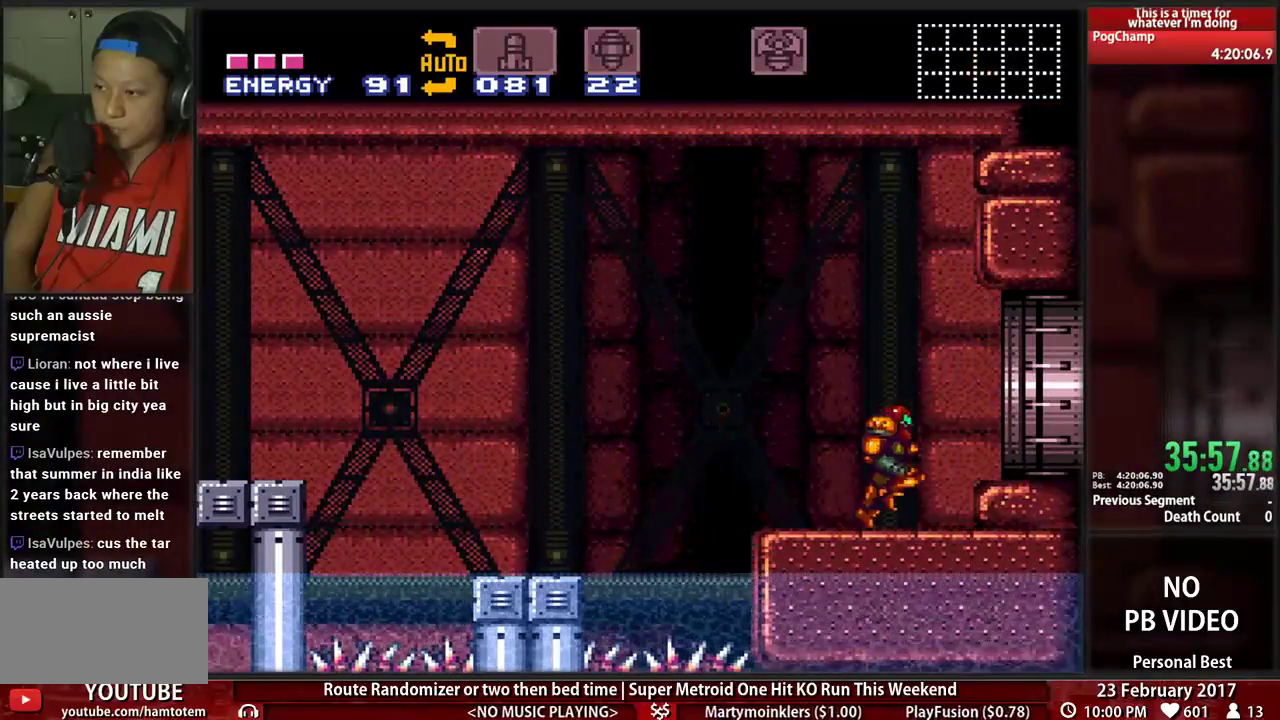
{"dt_ms": 500, "buttons": ["L1", "DPAD_RIGHT"]}
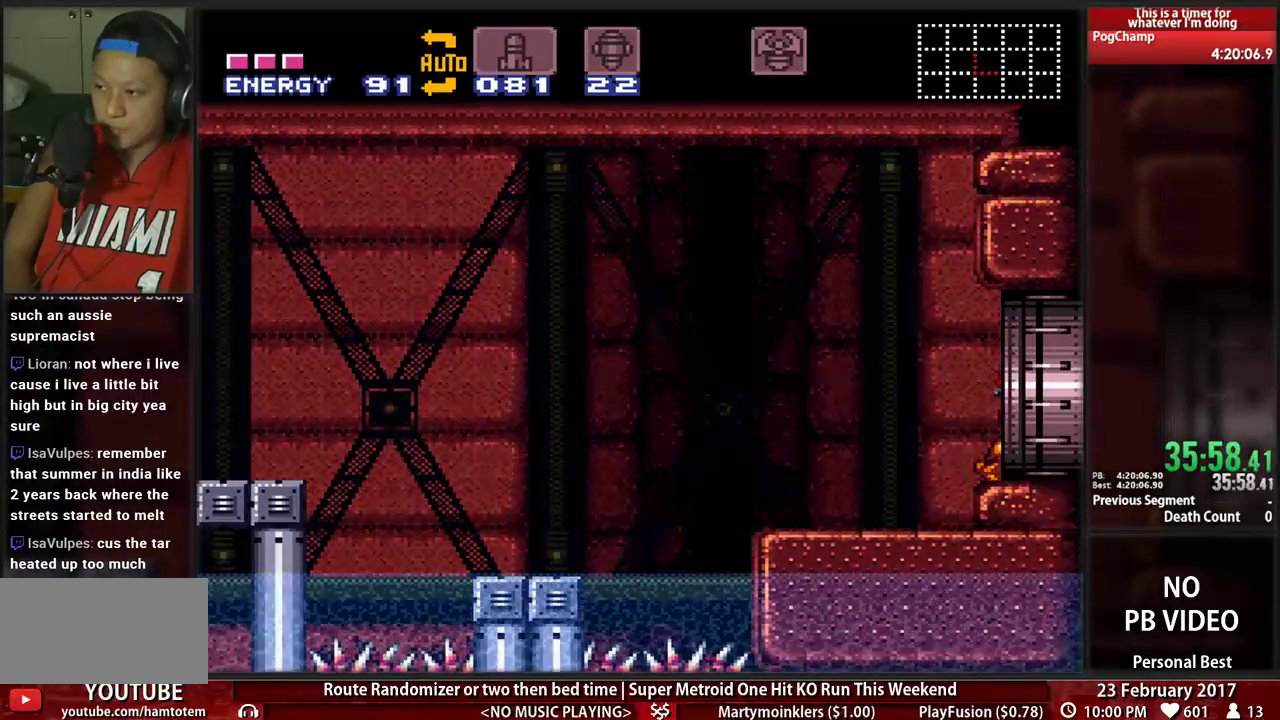
{"dt_ms": 500, "buttons": [], "events": [[172, "DPAD_DOWN", "down"], [172, "DPAD_RIGHT", "up"], [259, "B", "down"], [414, "B", "up"], [500, "DPAD_DOWN", "up"], [500, "L1", "up"]]}
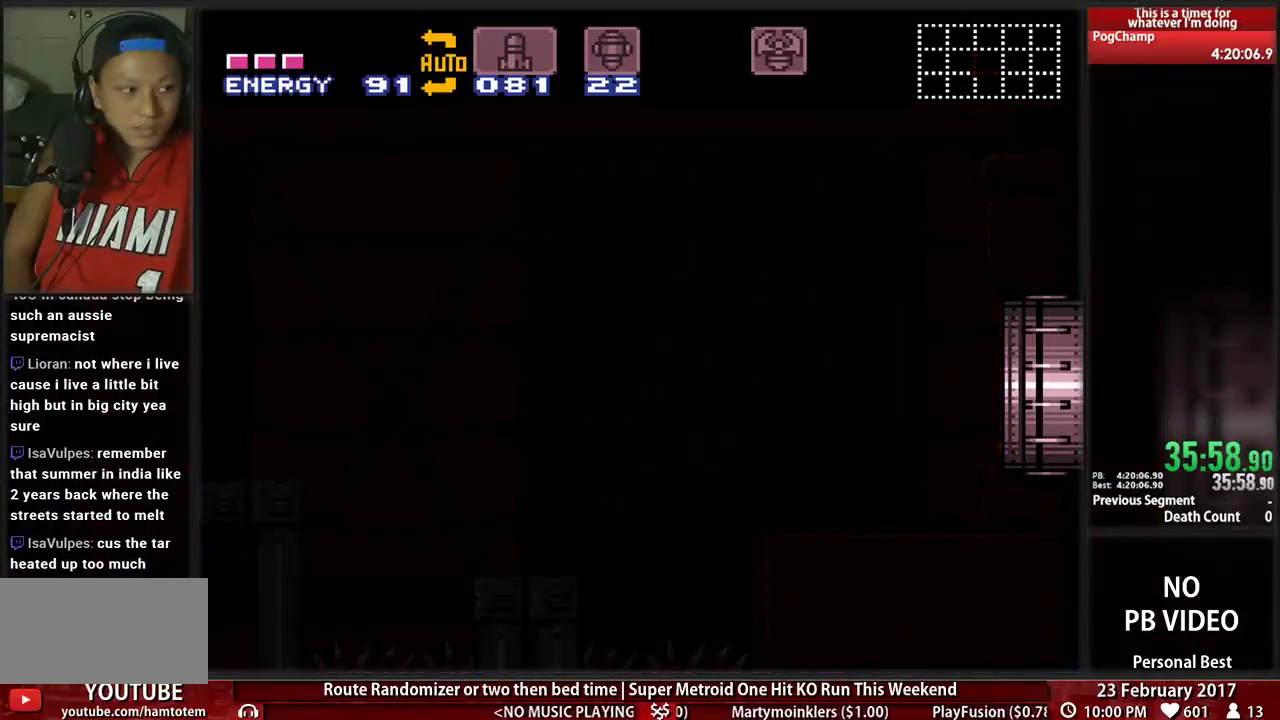
{"dt_ms": 500, "buttons": ["B", "DPAD_RIGHT"], "events": [[121, "DPAD_RIGHT", "down"], [224, "B", "down"]]}
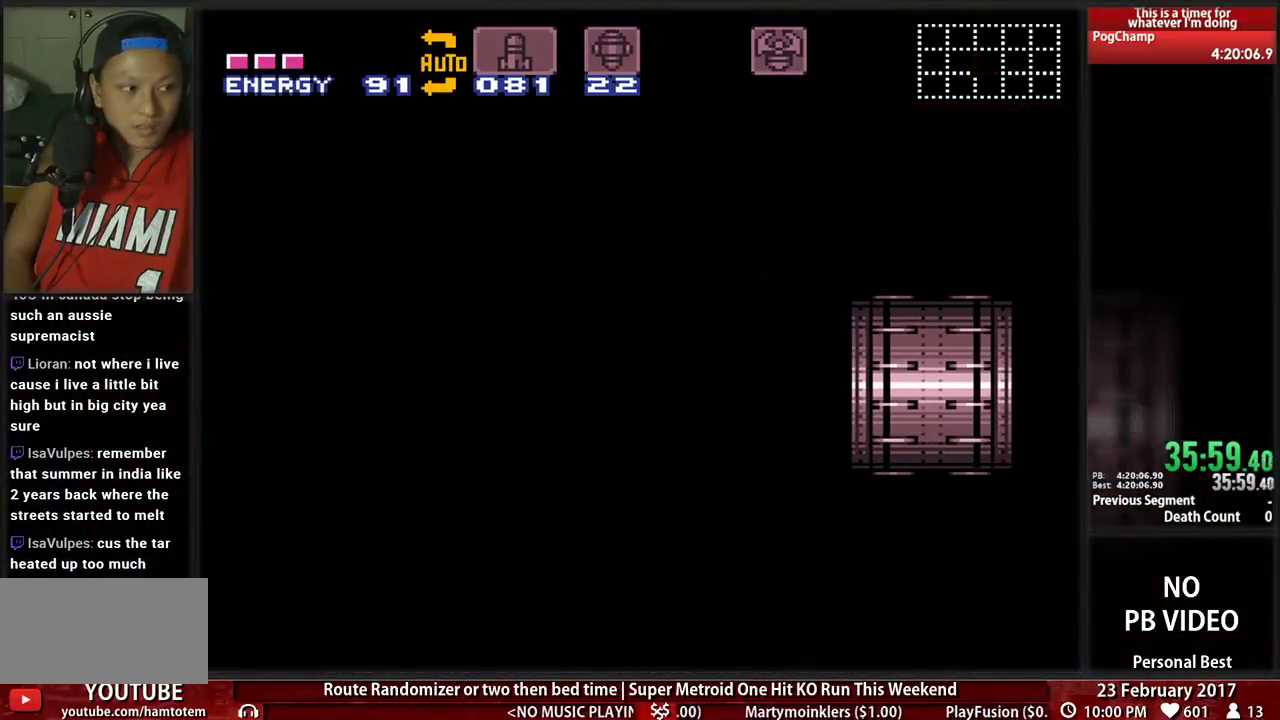
{"dt_ms": 500, "buttons": ["DPAD_RIGHT"], "events": [[345, "B", "up"]]}
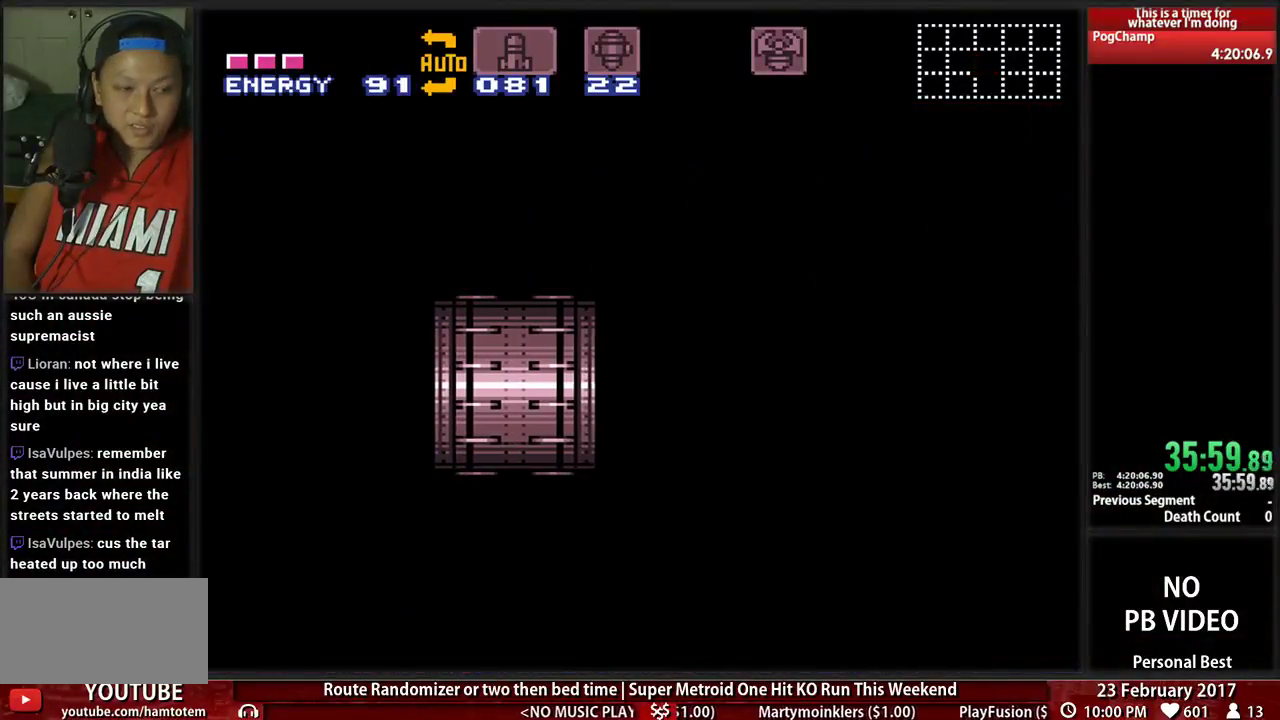
{"dt_ms": 500, "buttons": ["DPAD_RIGHT"], "events": []}
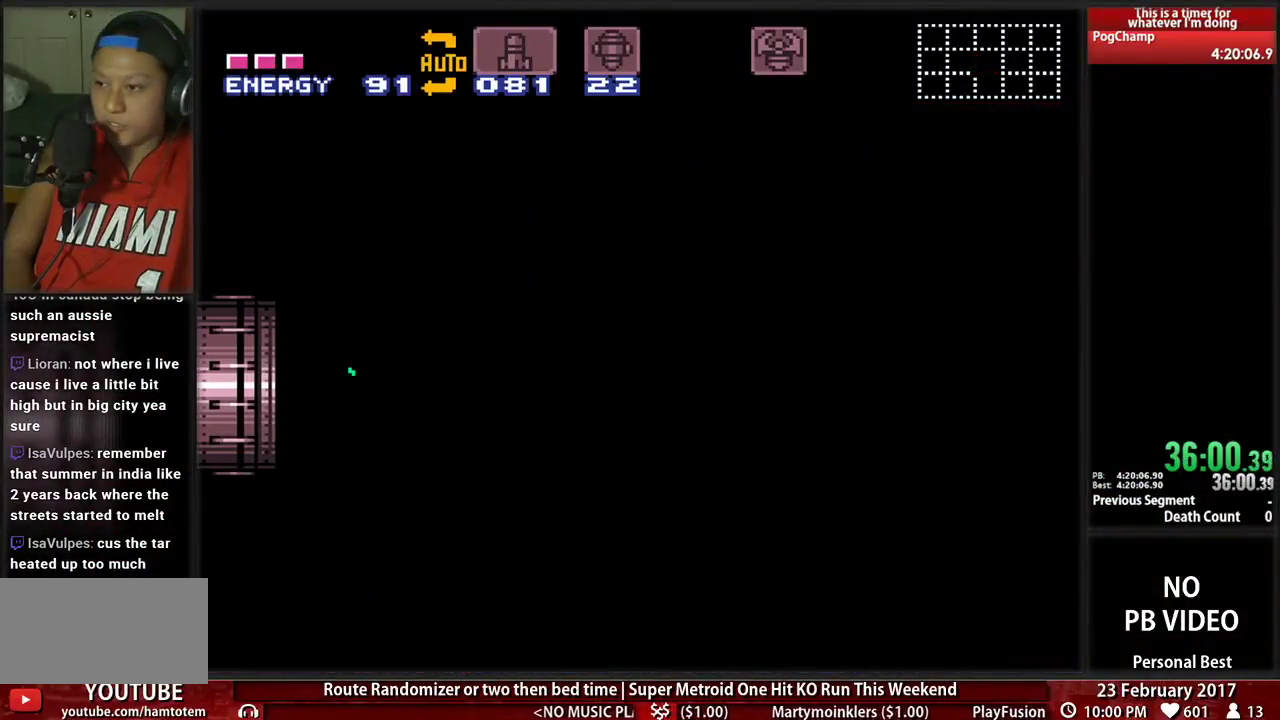
{"dt_ms": 500, "buttons": ["B", "DPAD_RIGHT"], "events": [[259, "B", "down"]]}